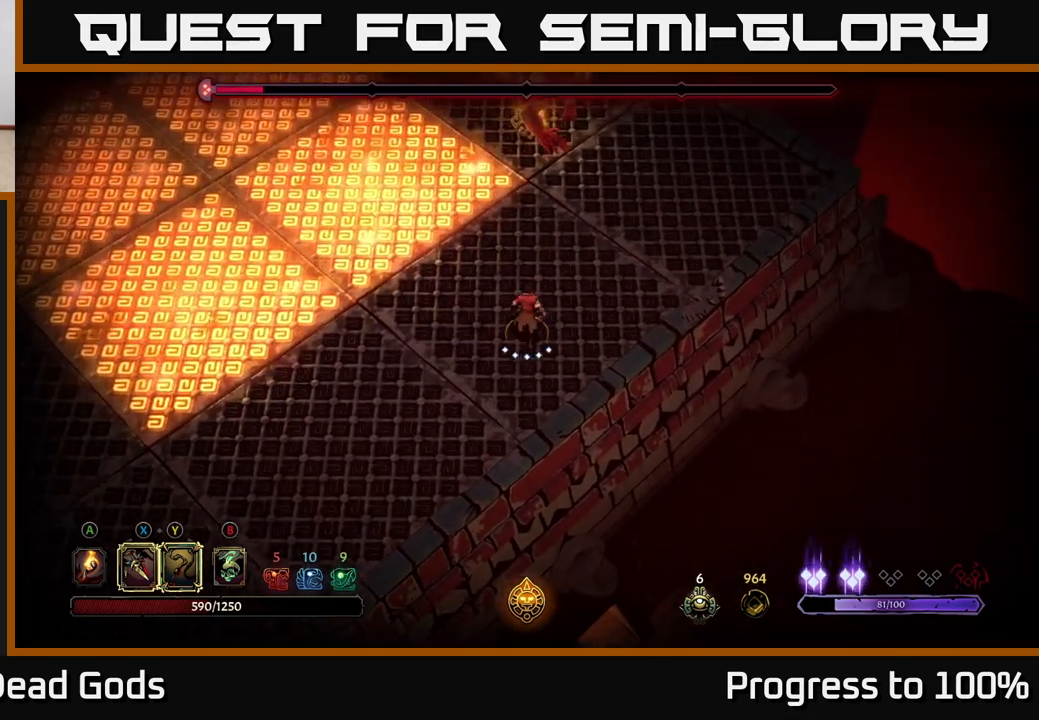
Gameplay with a controller (Xbox layout); each line is a JSON object with the inputs held at the frame after it. "events" lists button and stick changes between this image and that frame as [ms after this image, input, new state], when the widget could be followed in between. Not read: L3.
{"buttons": [], "left_stick": "up", "right_stick": "center", "events": [[267, "X", "down"], [333, "X", "up"]]}
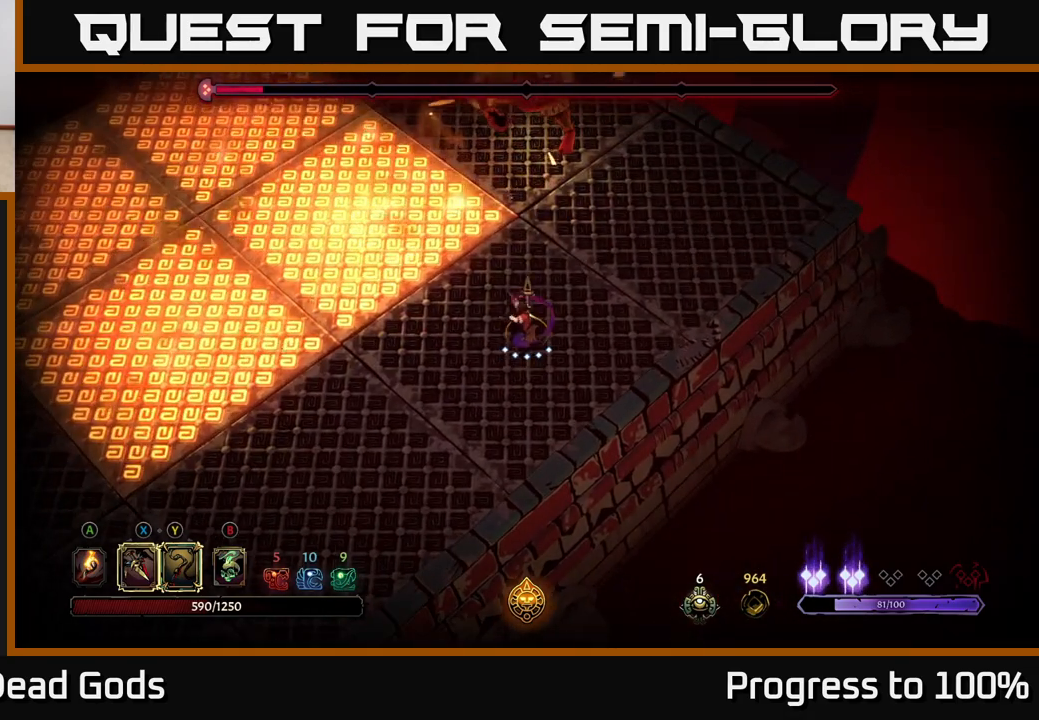
{"buttons": [], "left_stick": "up", "right_stick": "center", "events": [[117, "X", "down"], [217, "X", "up"]]}
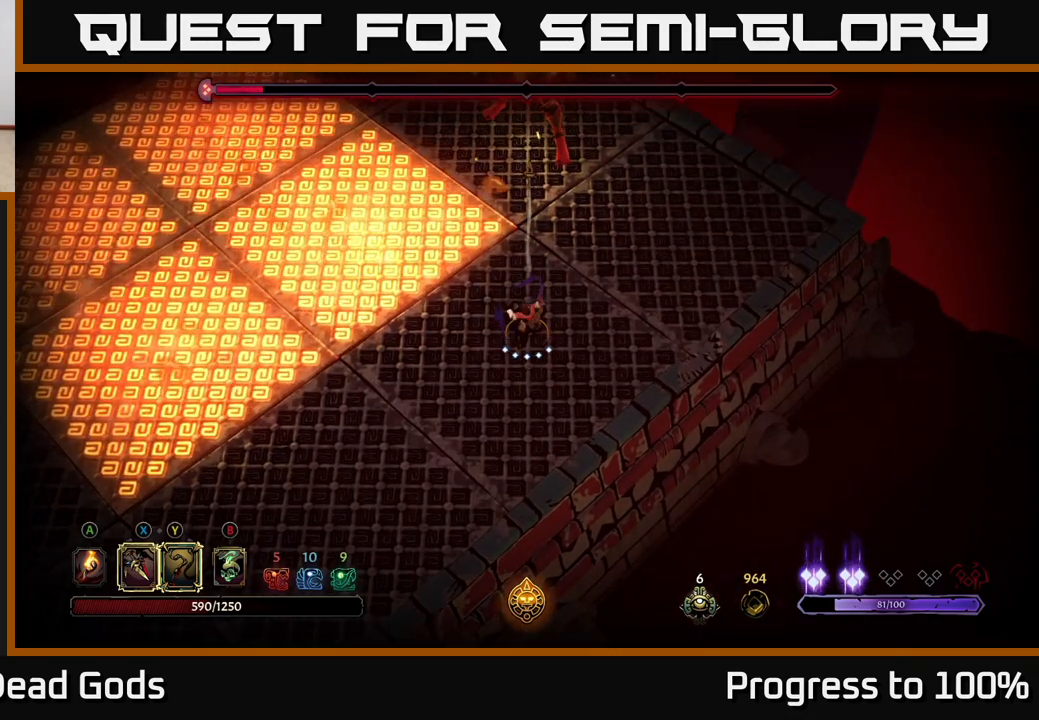
{"buttons": [], "left_stick": "right", "right_stick": "center", "events": [[167, "left_stick", "center"], [267, "left_stick", "down-right"], [467, "left_stick", "right"]]}
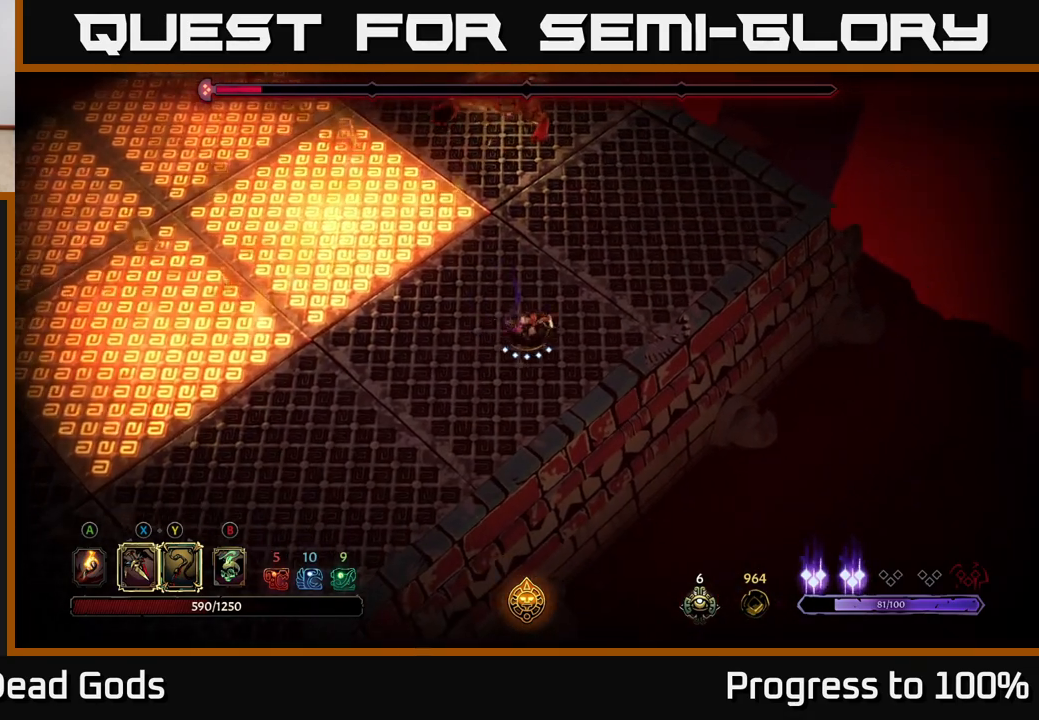
{"buttons": [], "left_stick": "center", "right_stick": "center", "events": [[450, "left_stick", "center"]]}
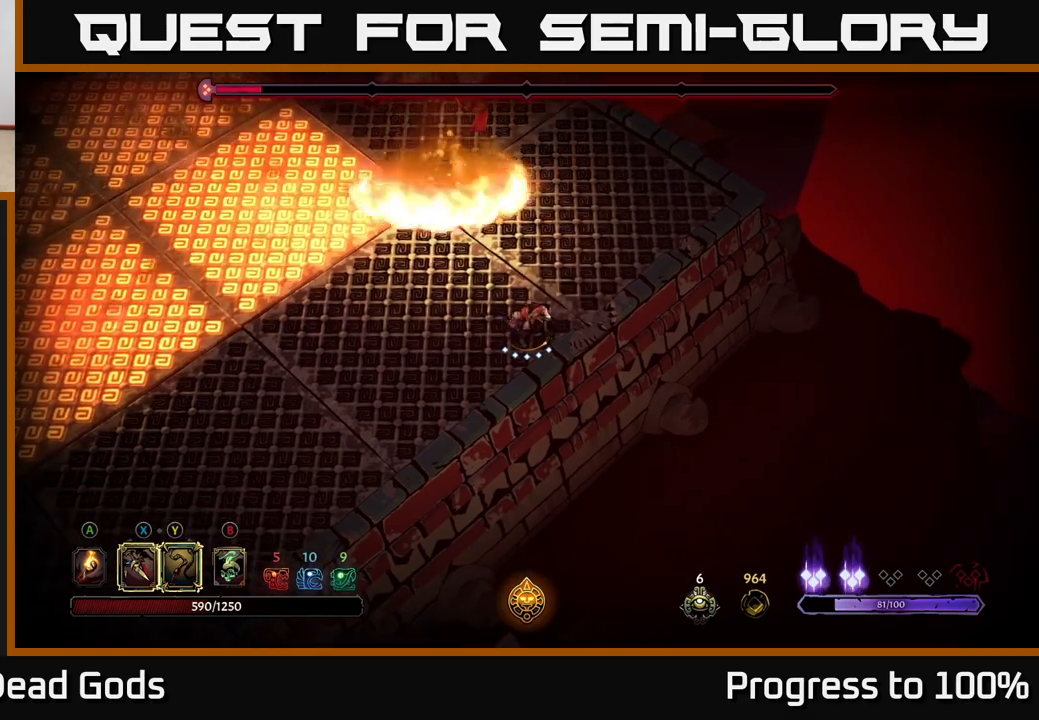
{"buttons": [], "left_stick": "center", "right_stick": "center", "events": [[167, "left_stick", "down-left"], [433, "left_stick", "center"]]}
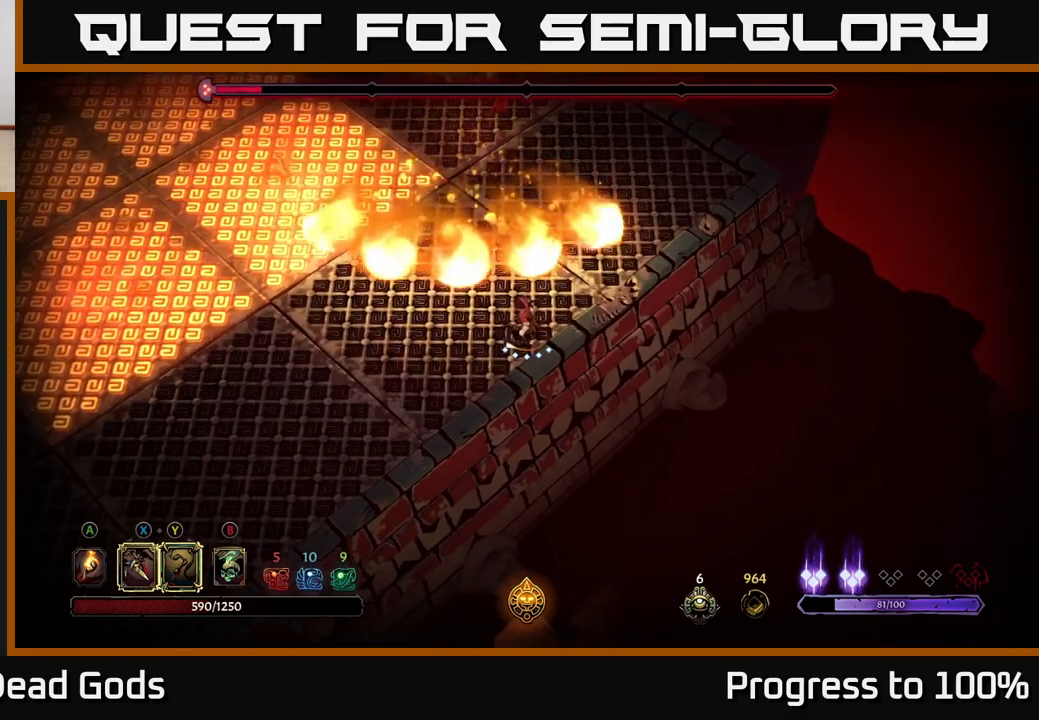
{"buttons": [], "left_stick": "up", "right_stick": "center", "events": [[83, "left_stick", "left"], [133, "left_stick", "up-left"], [233, "left_stick", "up"]]}
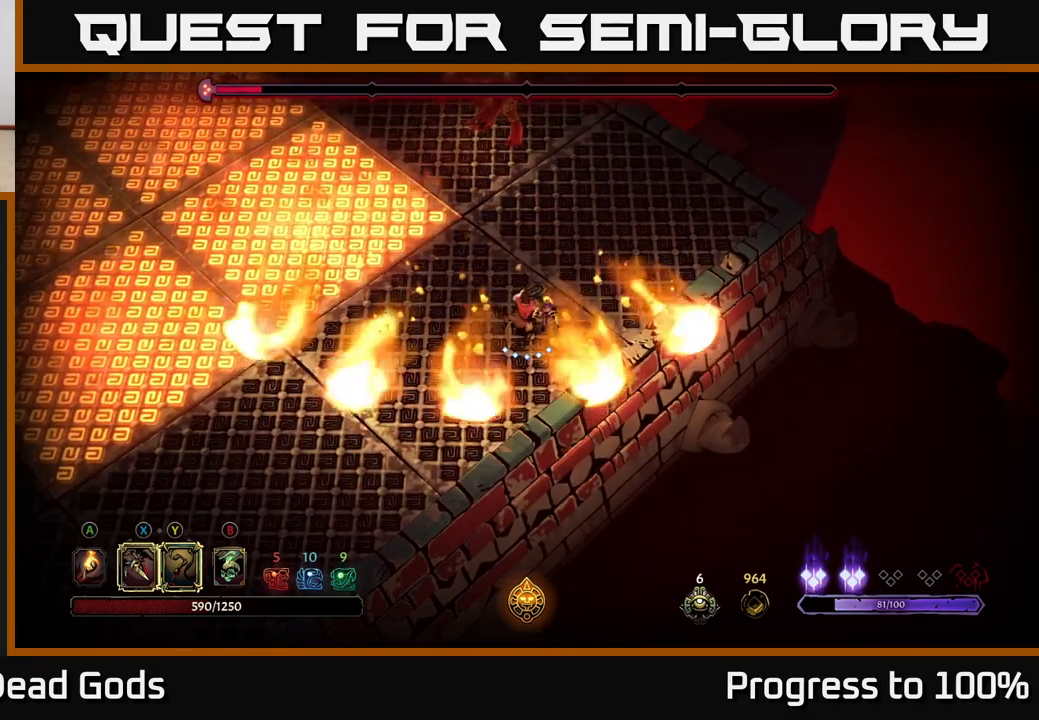
{"buttons": [], "left_stick": "up", "right_stick": "center", "events": [[17, "X", "down"], [117, "X", "up"], [333, "X", "down"], [450, "X", "up"]]}
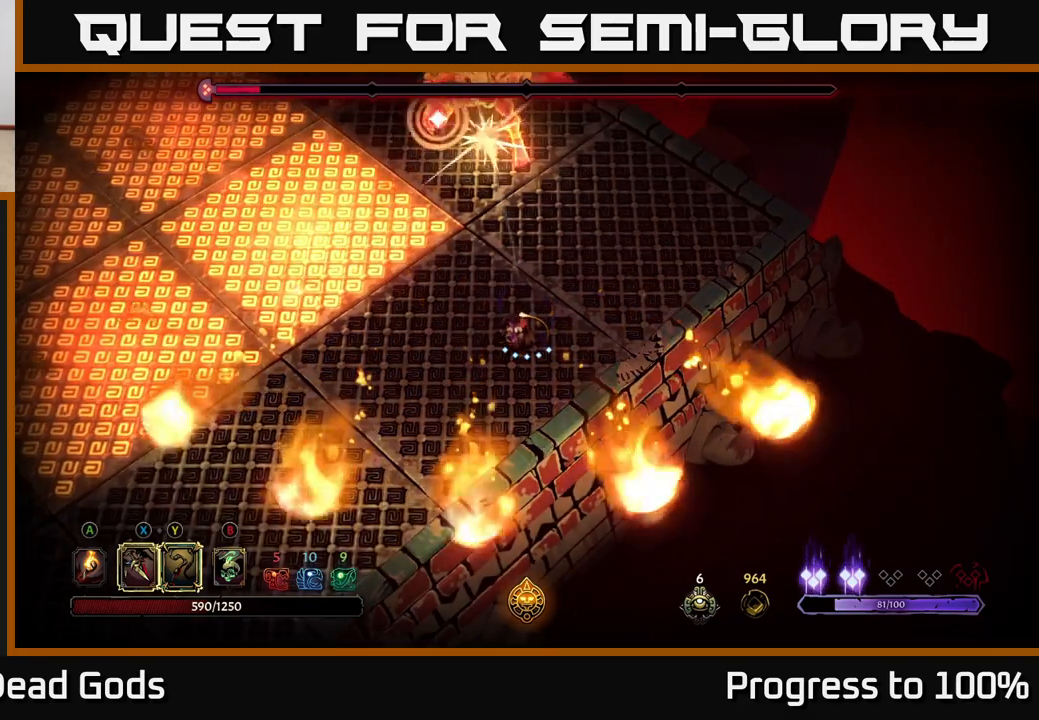
{"buttons": ["R2"], "left_stick": "up-right", "right_stick": "center", "events": [[150, "left_stick", "up-right"], [417, "R2", "down"]]}
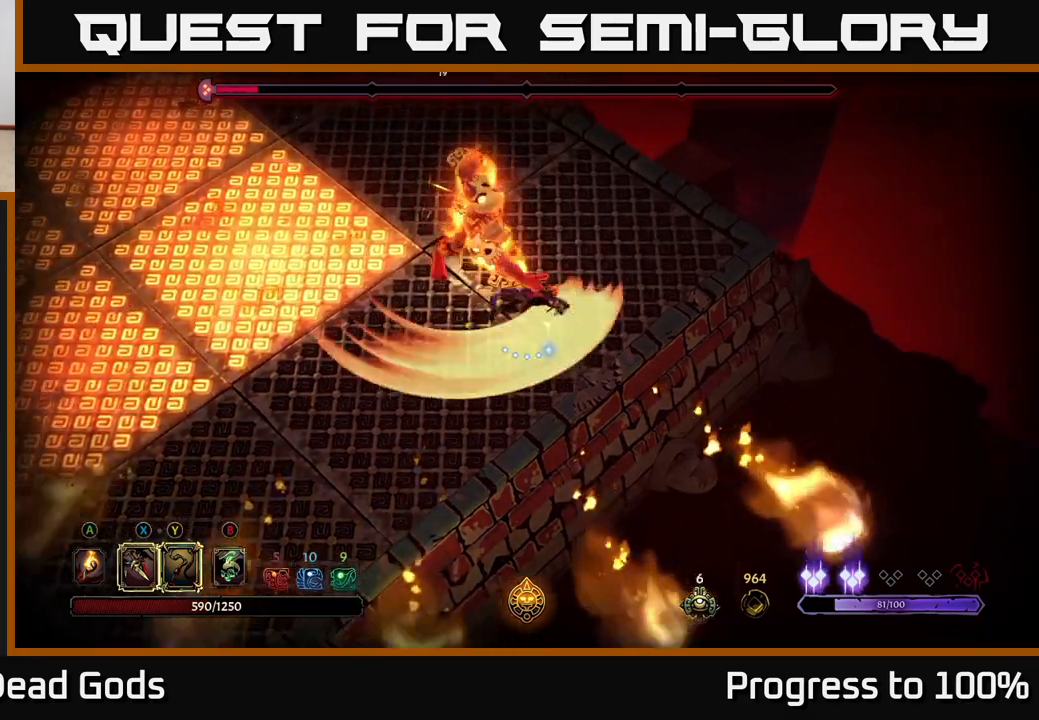
{"buttons": [], "left_stick": "up-right", "right_stick": "center", "events": [[83, "R2", "up"]]}
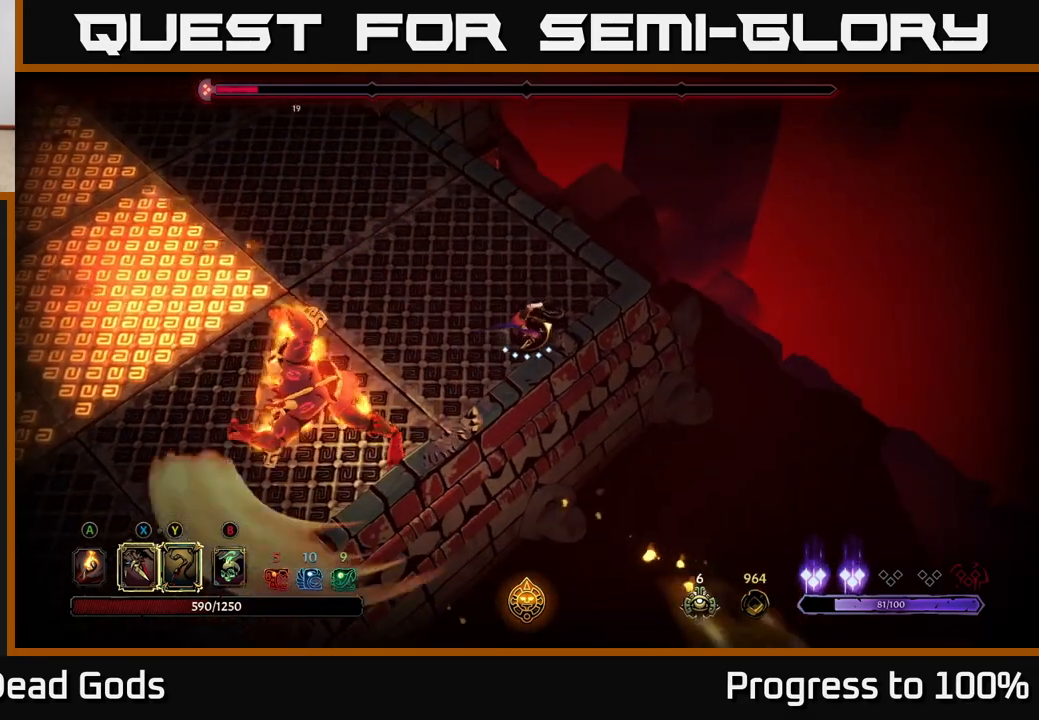
{"buttons": [], "left_stick": "left", "right_stick": "center", "events": [[183, "left_stick", "up-left"], [267, "left_stick", "left"]]}
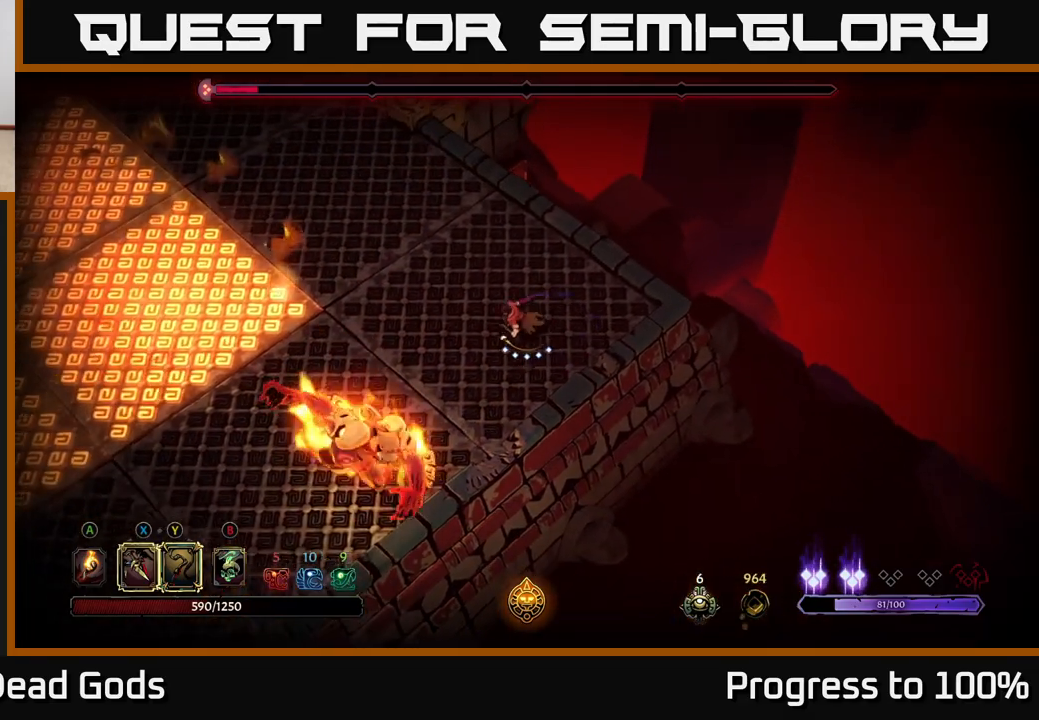
{"buttons": [], "left_stick": "down-left", "right_stick": "center", "events": [[400, "left_stick", "down-left"]]}
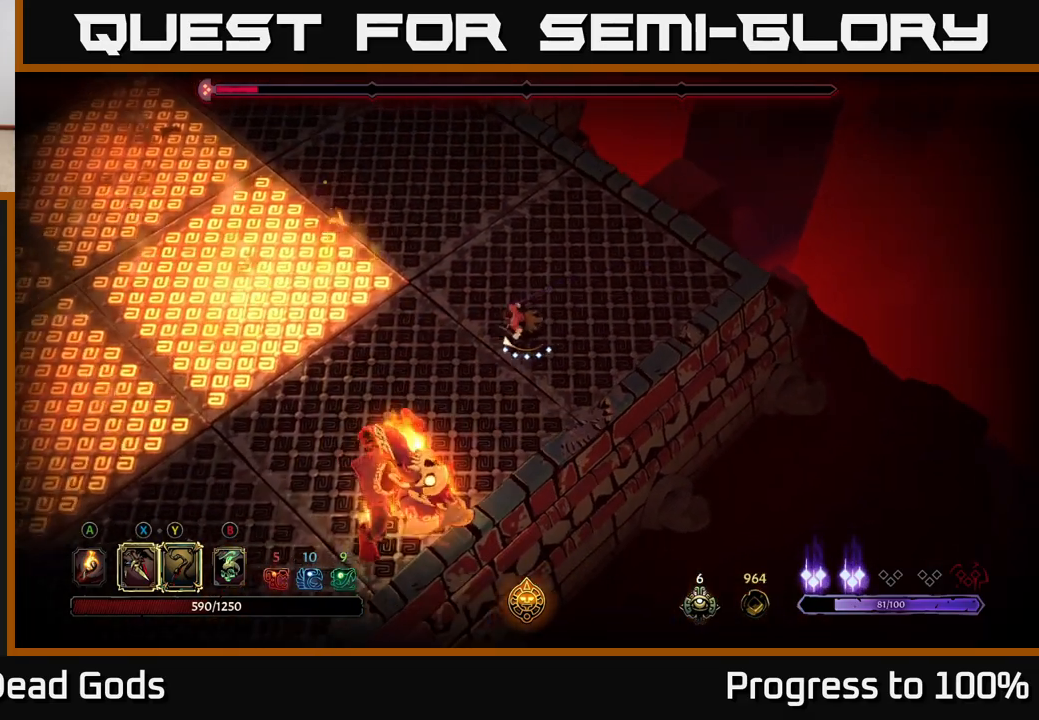
{"buttons": ["X"], "left_stick": "down-left", "right_stick": "center", "events": [[117, "X", "down"], [267, "X", "up"], [433, "X", "down"]]}
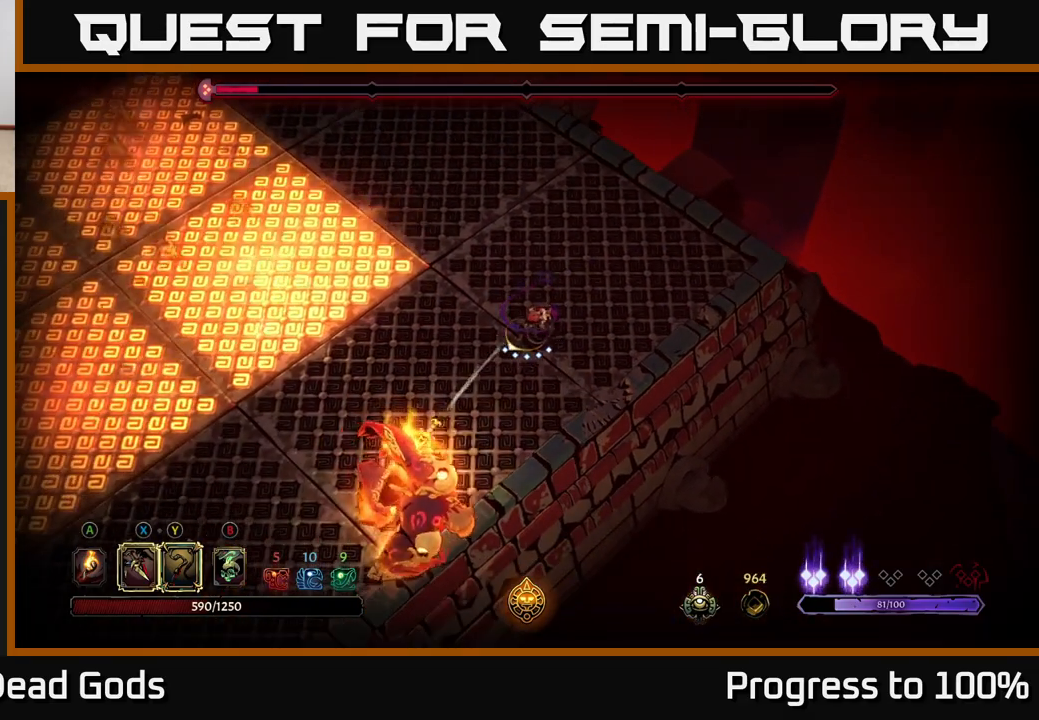
{"buttons": [], "left_stick": "down-left", "right_stick": "center", "events": [[50, "X", "up"], [233, "Y", "down"], [350, "Y", "up"]]}
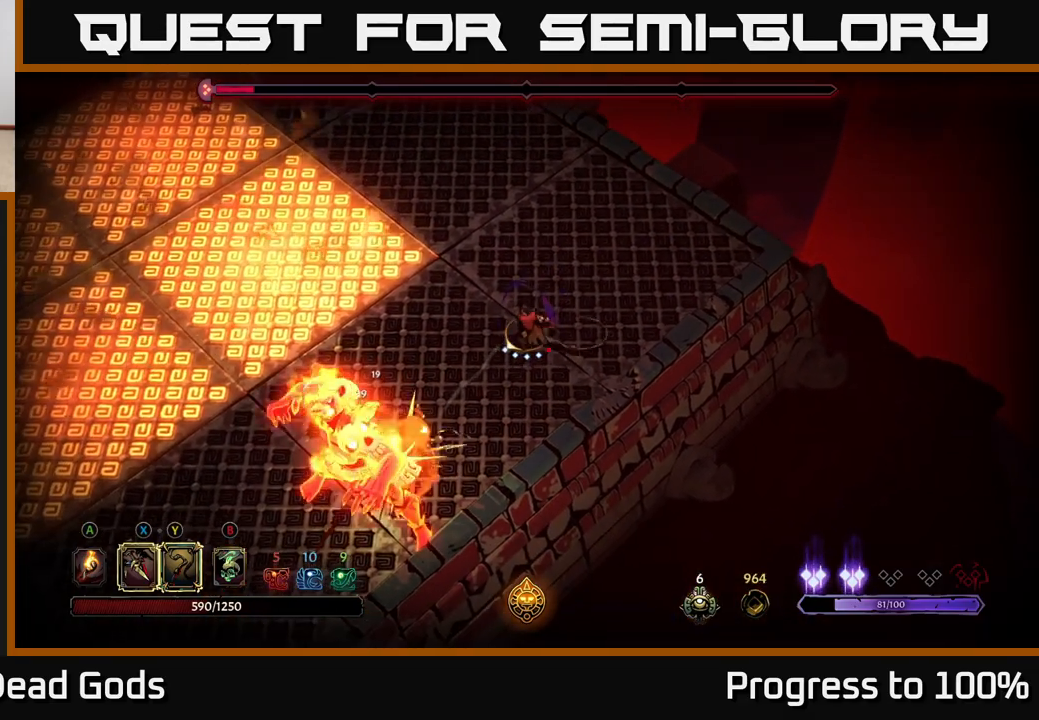
{"buttons": [], "left_stick": "center", "right_stick": "center", "events": [[300, "left_stick", "center"]]}
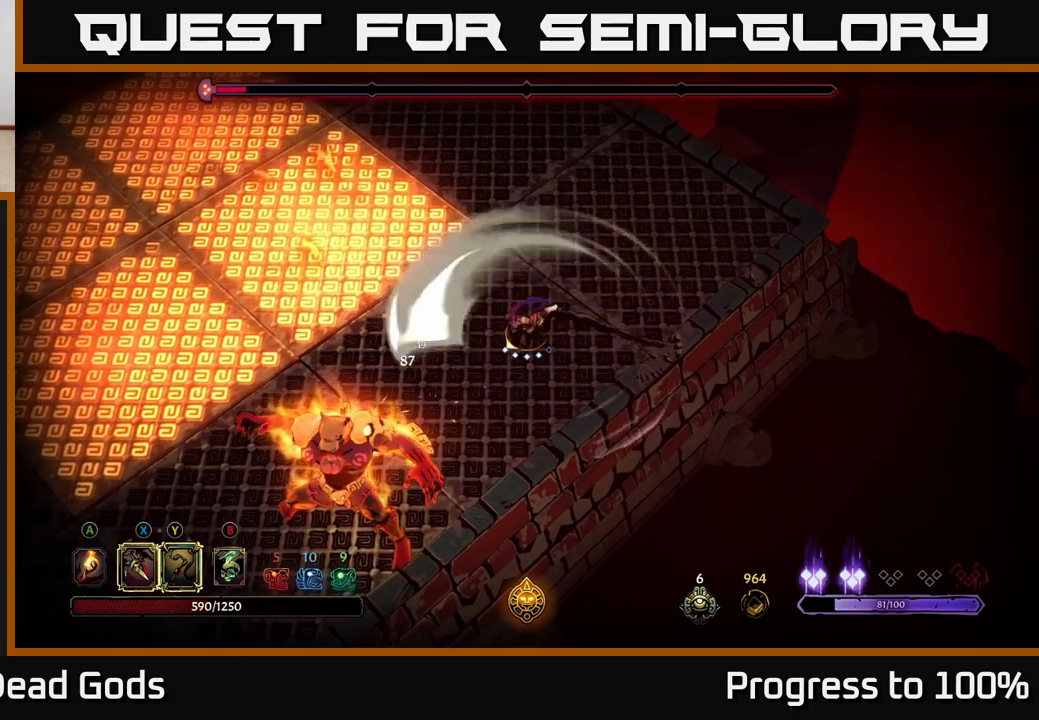
{"buttons": [], "left_stick": "down-left", "right_stick": "center", "events": [[200, "B", "down"], [250, "B", "up"], [250, "left_stick", "down-left"], [317, "B", "down"], [383, "B", "up"]]}
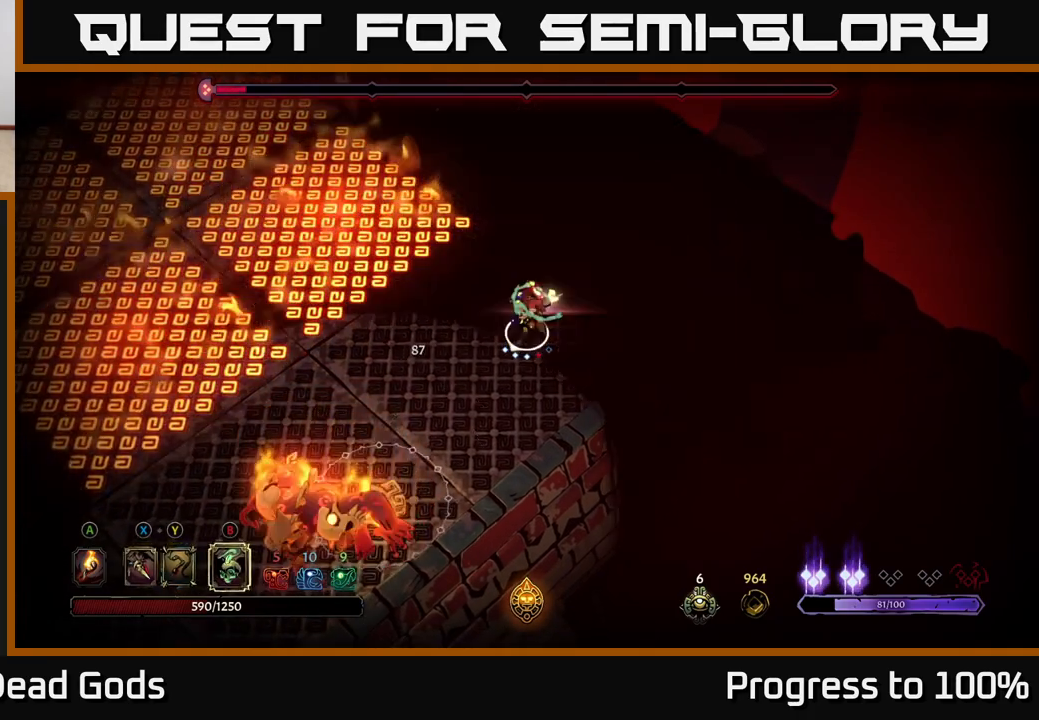
{"buttons": [], "left_stick": "center", "right_stick": "center", "events": [[300, "left_stick", "center"]]}
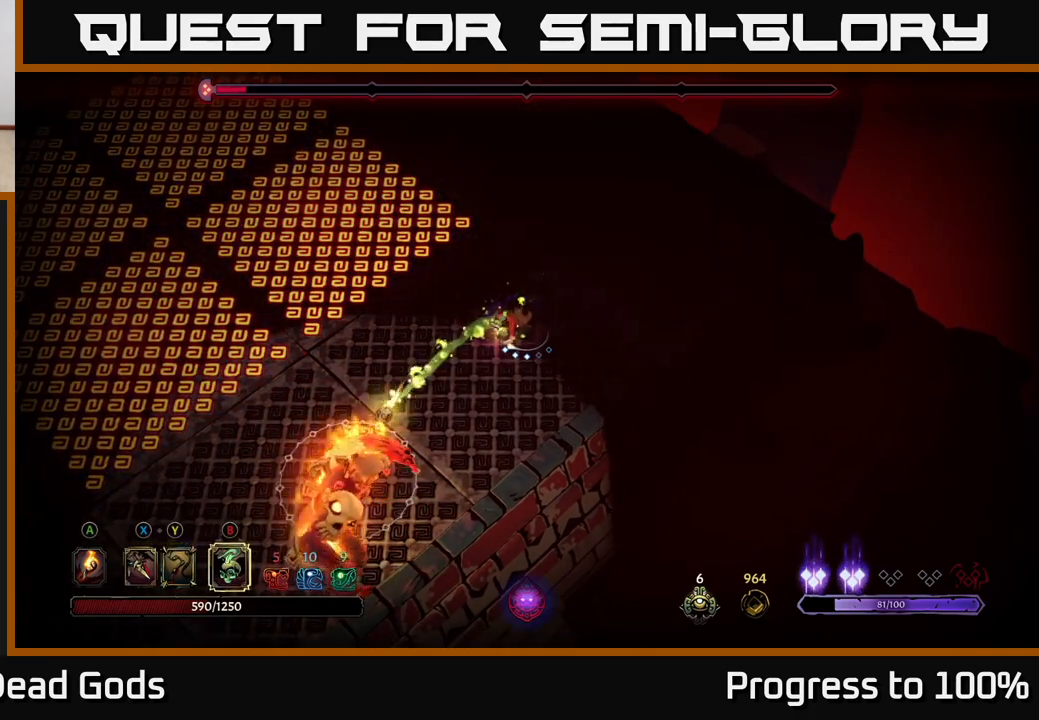
{"buttons": [], "left_stick": "up-right", "right_stick": "center", "events": [[83, "left_stick", "right"], [367, "left_stick", "up-right"], [400, "X", "down"], [483, "X", "up"]]}
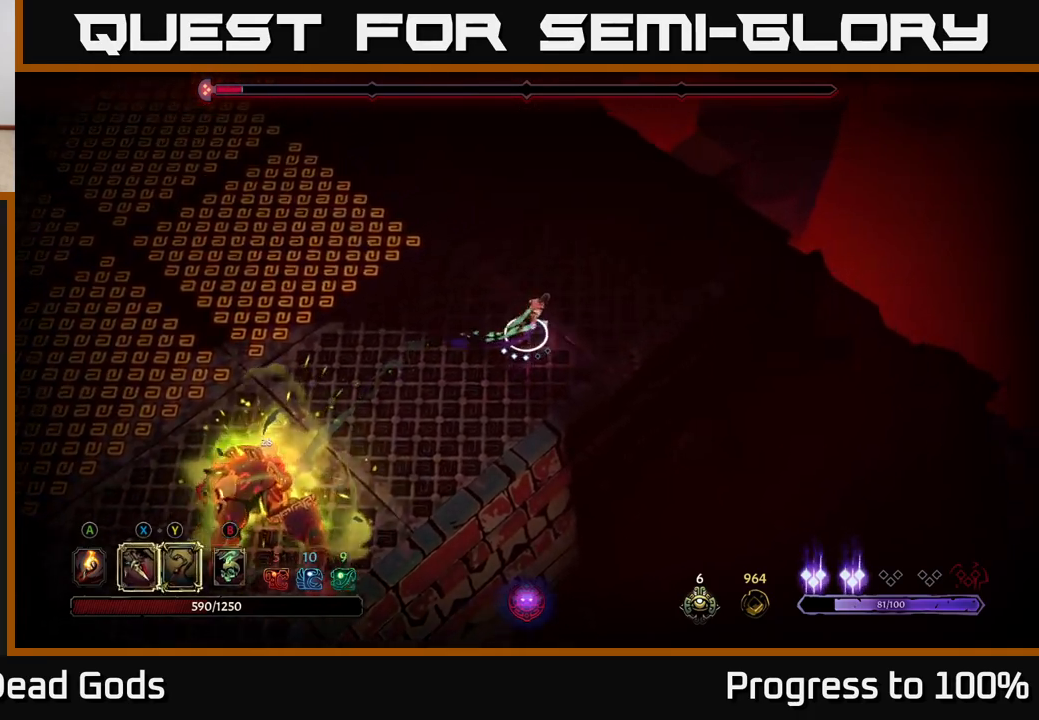
{"buttons": [], "left_stick": "up-right", "right_stick": "center", "events": [[167, "R2", "down"], [283, "R2", "up"]]}
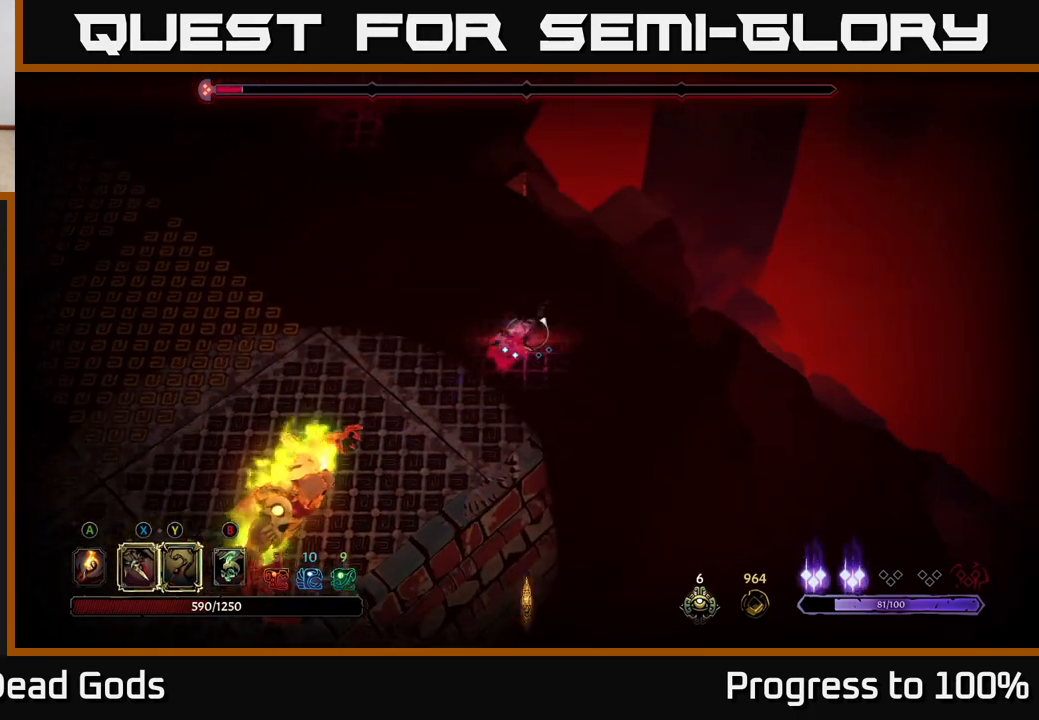
{"buttons": ["Y"], "left_stick": "down-left", "right_stick": "center", "events": [[217, "left_stick", "up-left"], [267, "left_stick", "down-left"], [467, "Y", "down"]]}
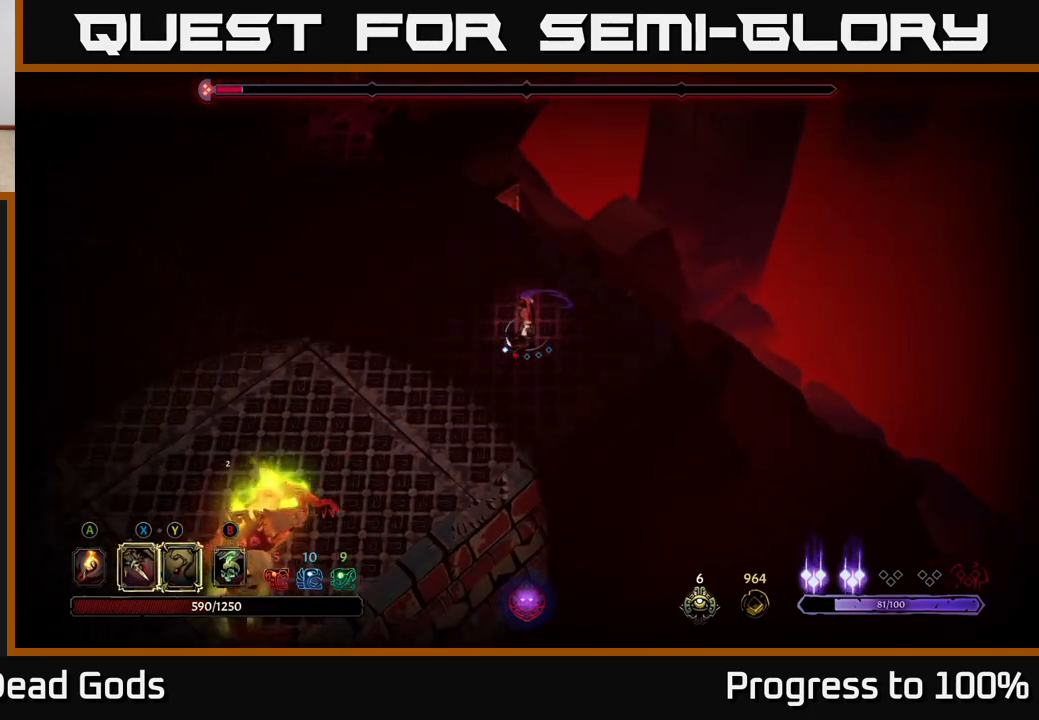
{"buttons": [], "left_stick": "down-left", "right_stick": "center", "events": [[333, "Y", "up"]]}
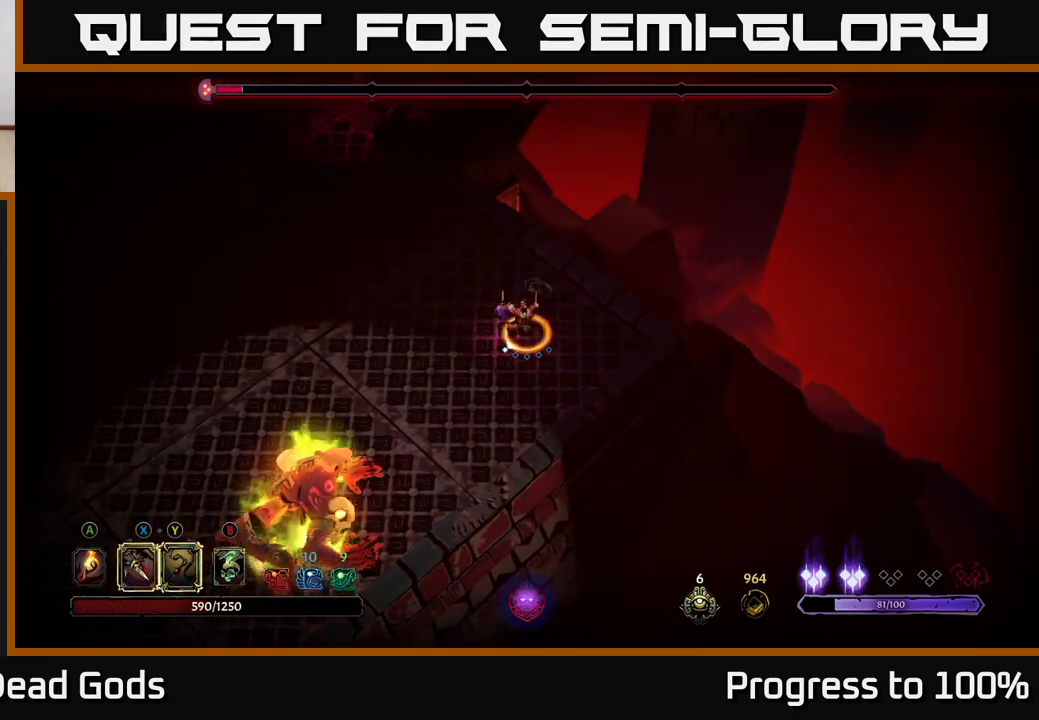
{"buttons": [], "left_stick": "down-left", "right_stick": "center", "events": [[267, "left_stick", "center"], [500, "left_stick", "down-left"]]}
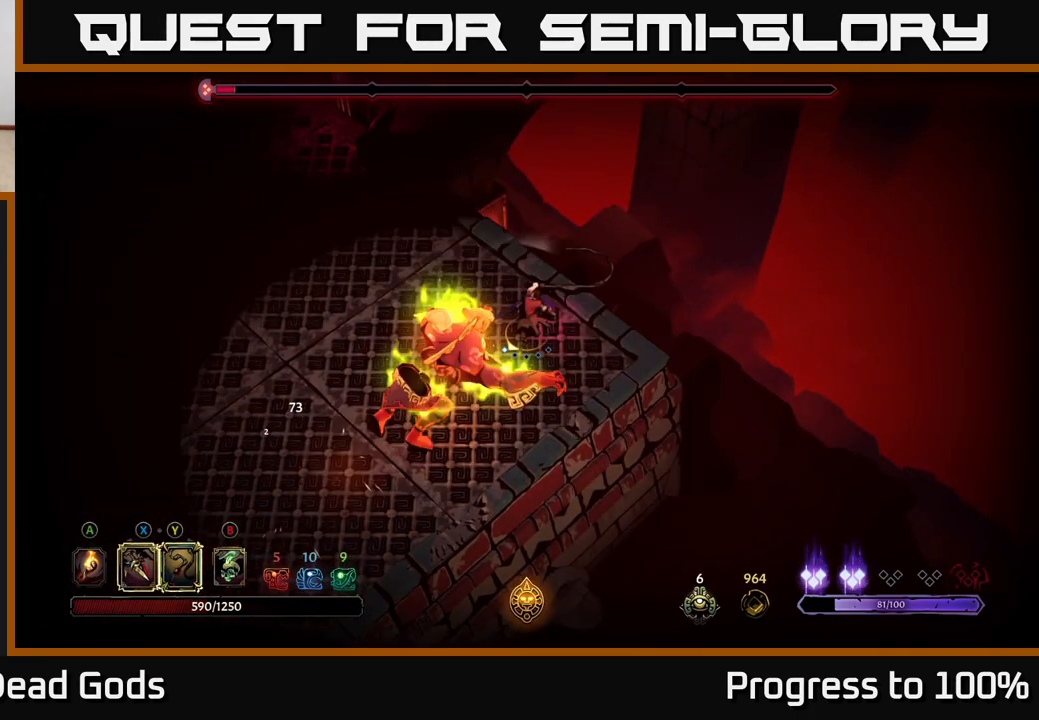
{"buttons": [], "left_stick": "down-left", "right_stick": "center", "events": [[17, "X", "down"], [133, "X", "up"]]}
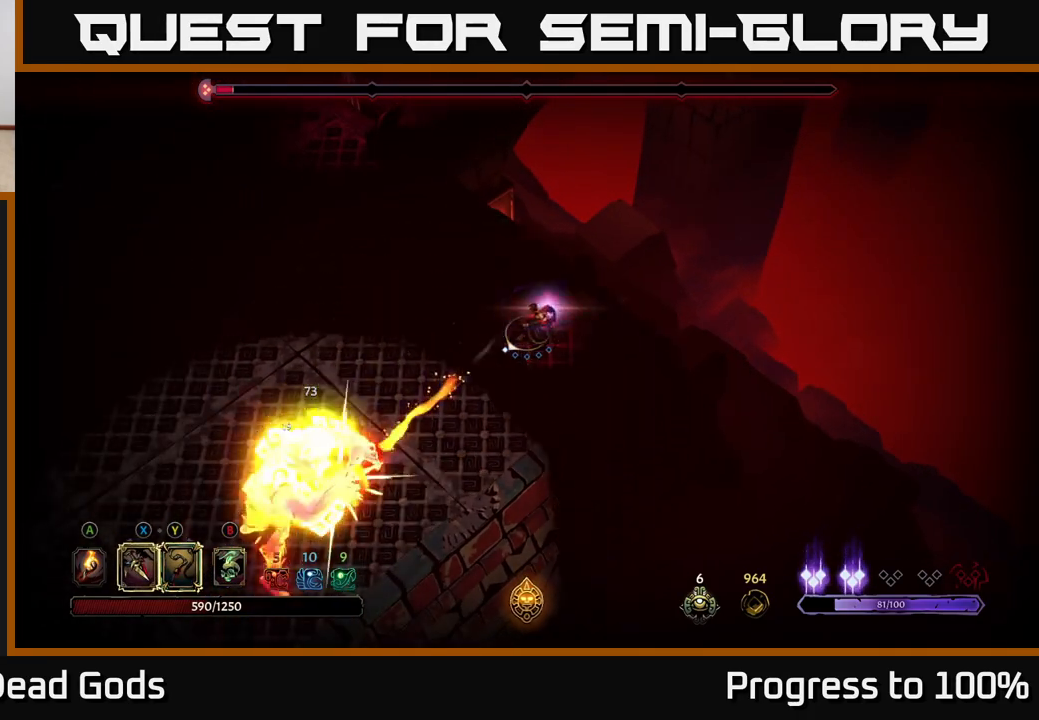
{"buttons": [], "left_stick": "down-left", "right_stick": "center", "events": [[33, "X", "down"], [117, "X", "up"]]}
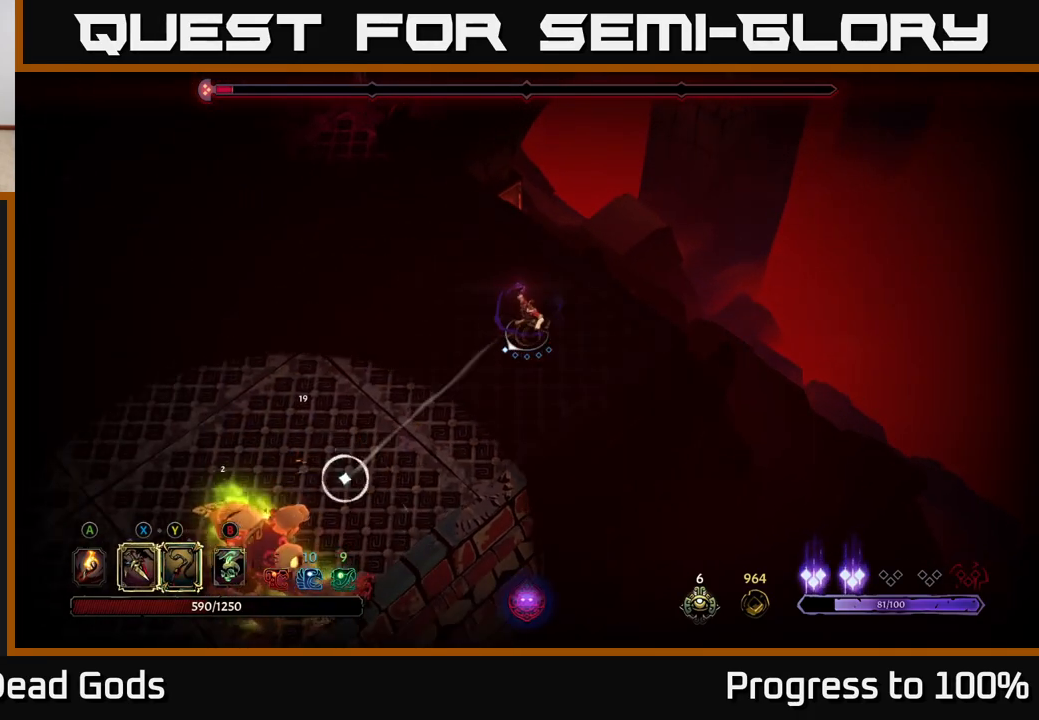
{"buttons": [], "left_stick": "up", "right_stick": "center", "events": [[33, "left_stick", "center"], [250, "left_stick", "up"]]}
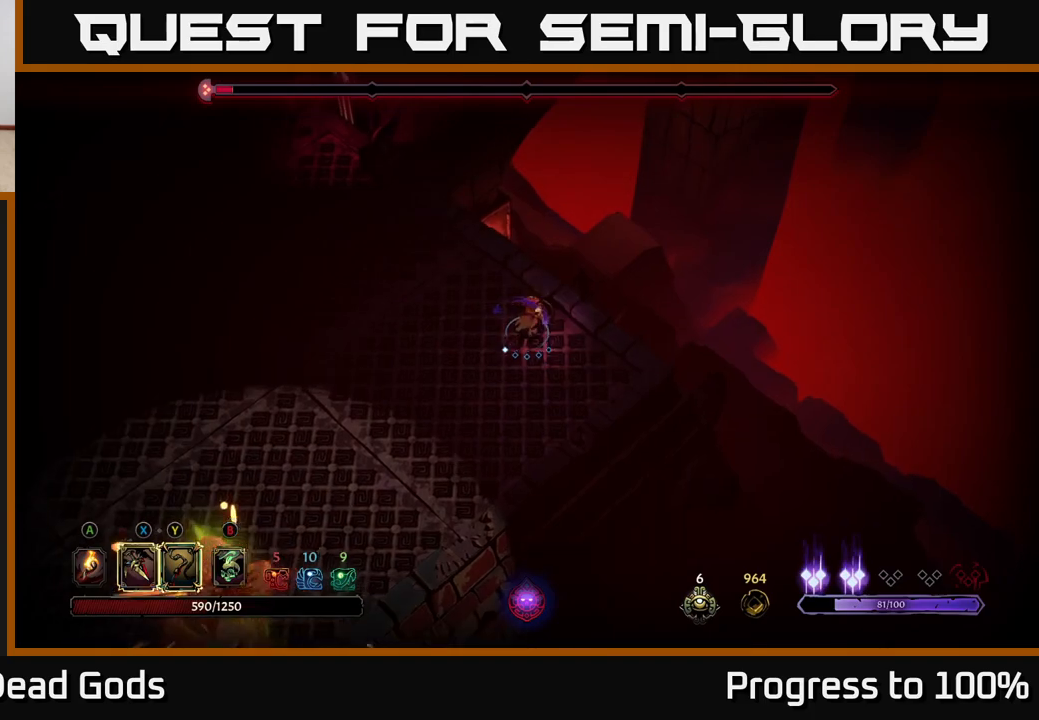
{"buttons": [], "left_stick": "left", "right_stick": "center", "events": [[350, "left_stick", "left"]]}
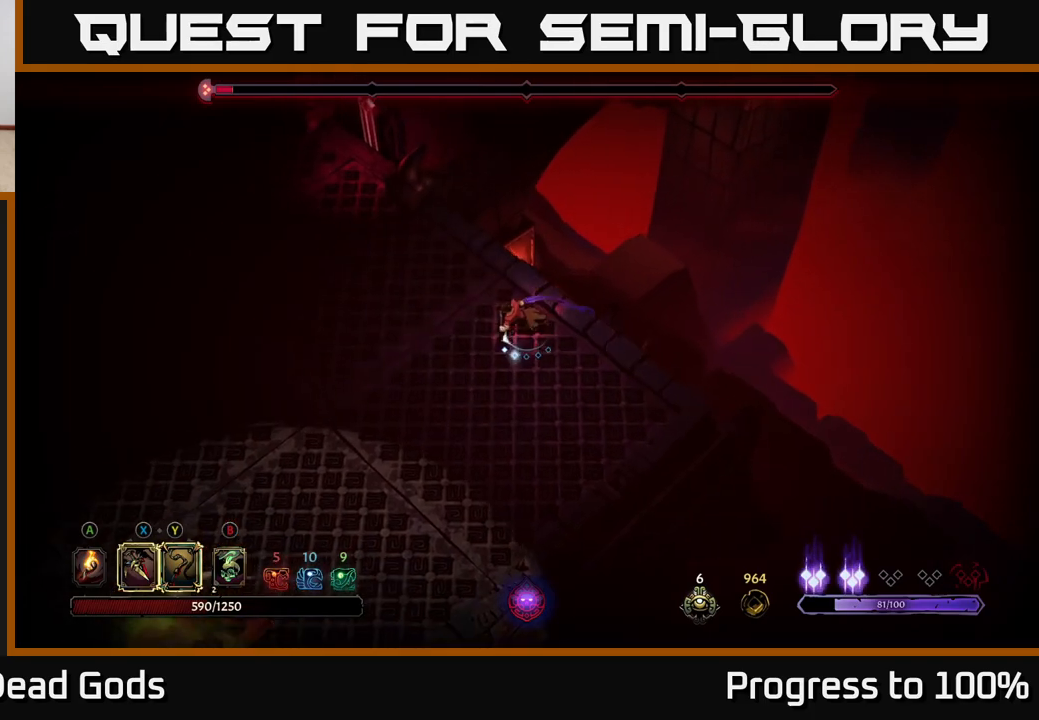
{"buttons": [], "left_stick": "up-left", "right_stick": "center", "events": [[467, "left_stick", "up-left"]]}
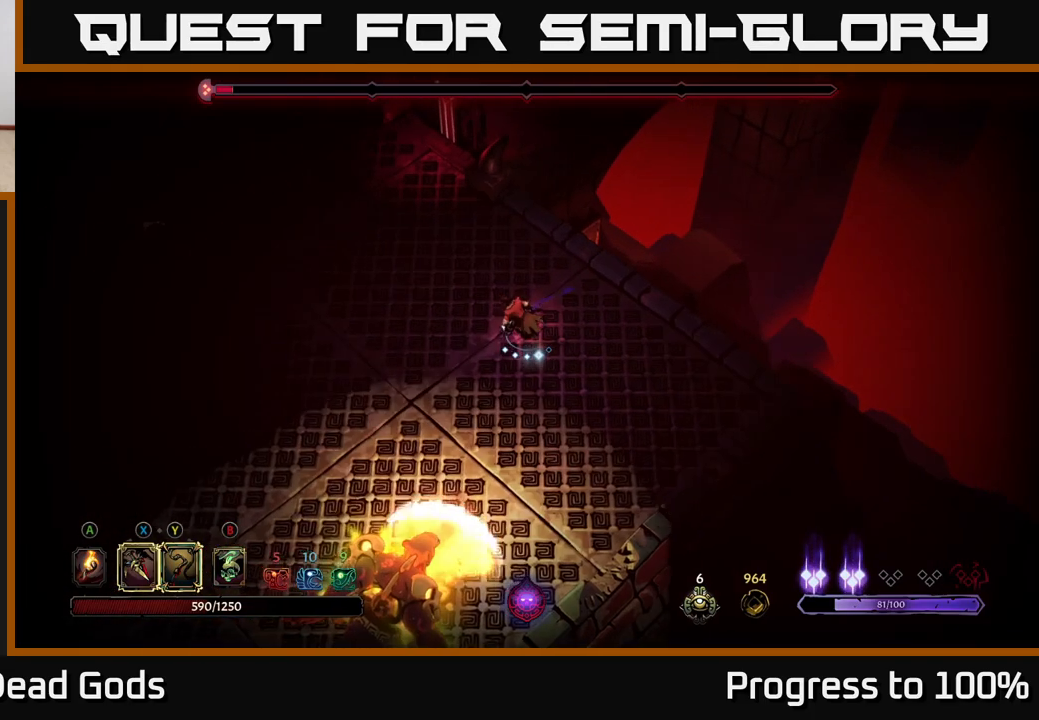
{"buttons": [], "left_stick": "up-left", "right_stick": "center", "events": []}
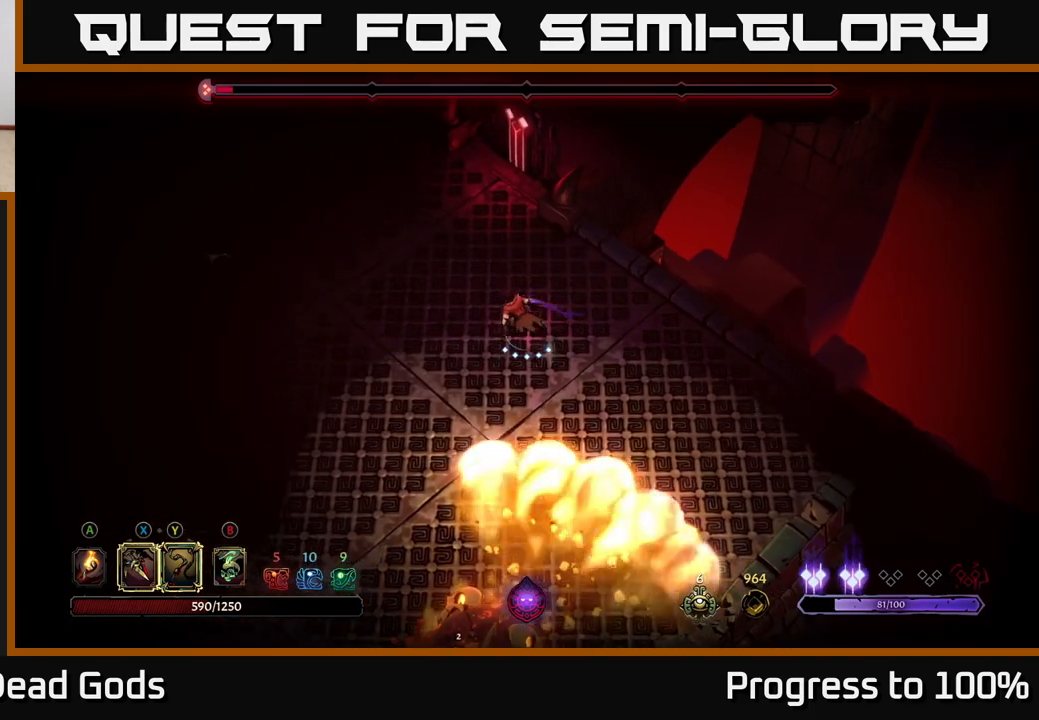
{"buttons": [], "left_stick": "center", "right_stick": "center", "events": [[267, "left_stick", "up-right"], [367, "left_stick", "center"]]}
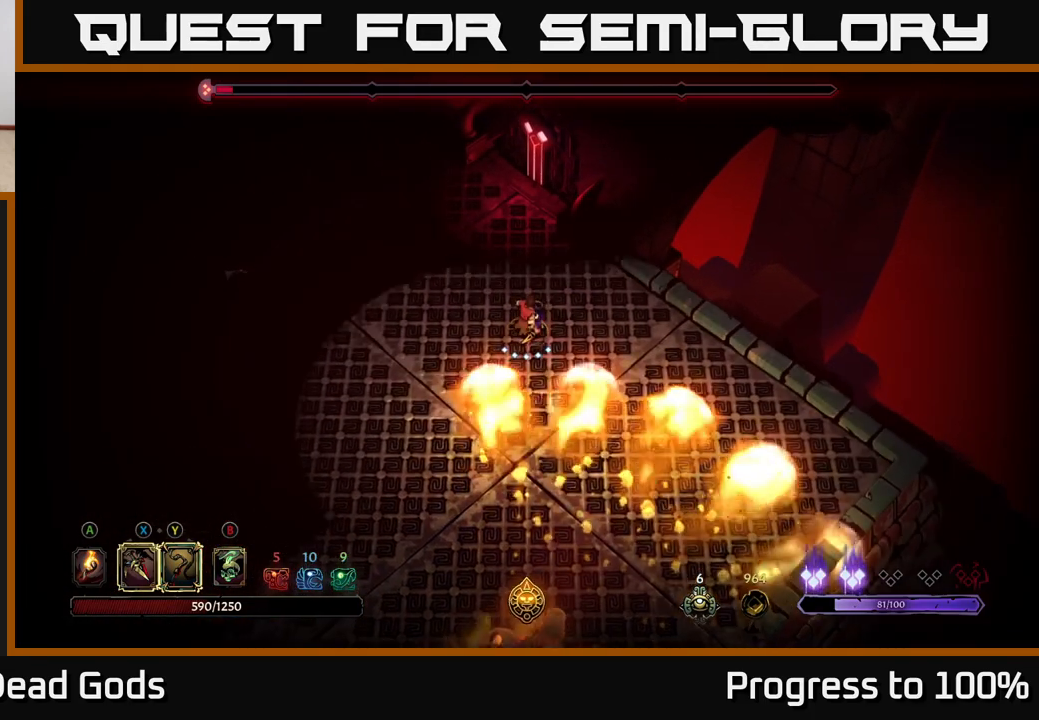
{"buttons": [], "left_stick": "down", "right_stick": "center", "events": [[50, "left_stick", "down"], [317, "X", "down"], [417, "X", "up"]]}